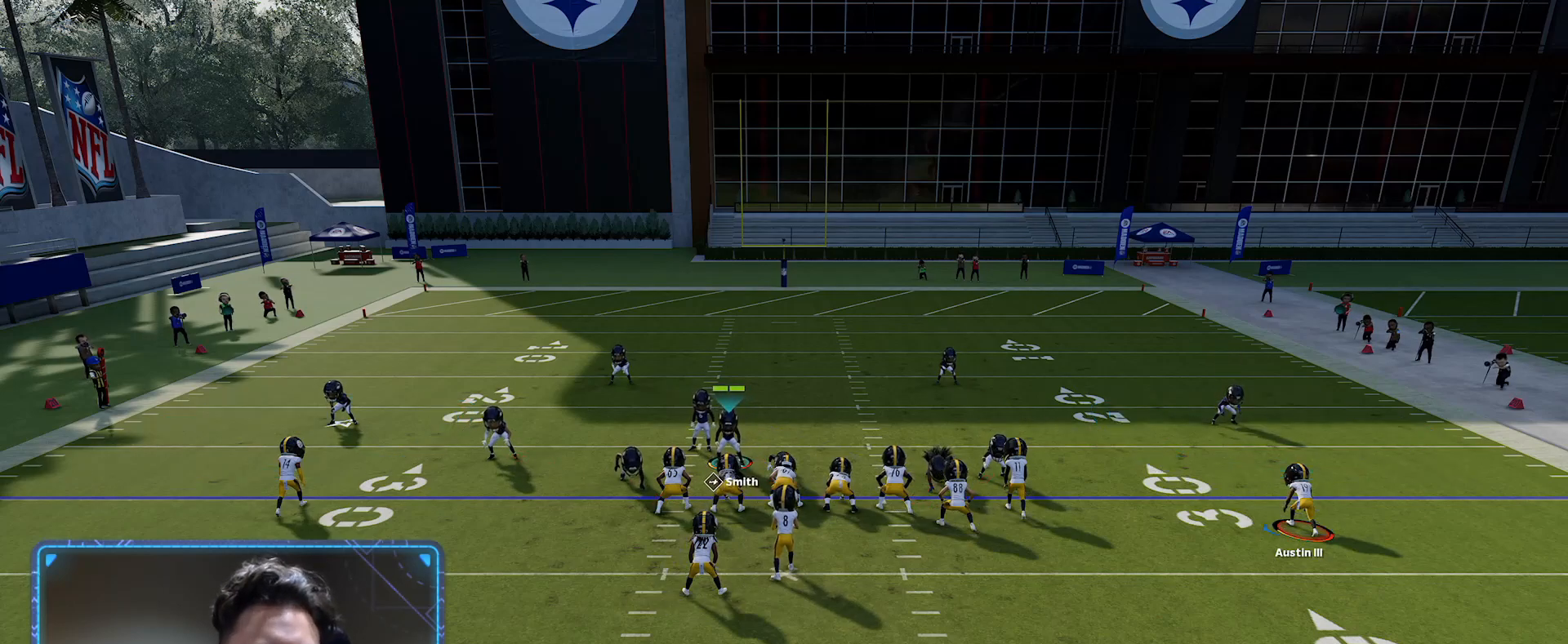
Gameplay with a controller (Xbox layout); each line is a JSON object with the inputs held at the frame after it. "events" lists button and stick changes between this image and that frame as [ms after this image, input, new state], when the widget could be followed in between.
{"buttons": ["R2"], "left_stick": "center", "right_stick": "center", "events": [[267, "R2", "down"]]}
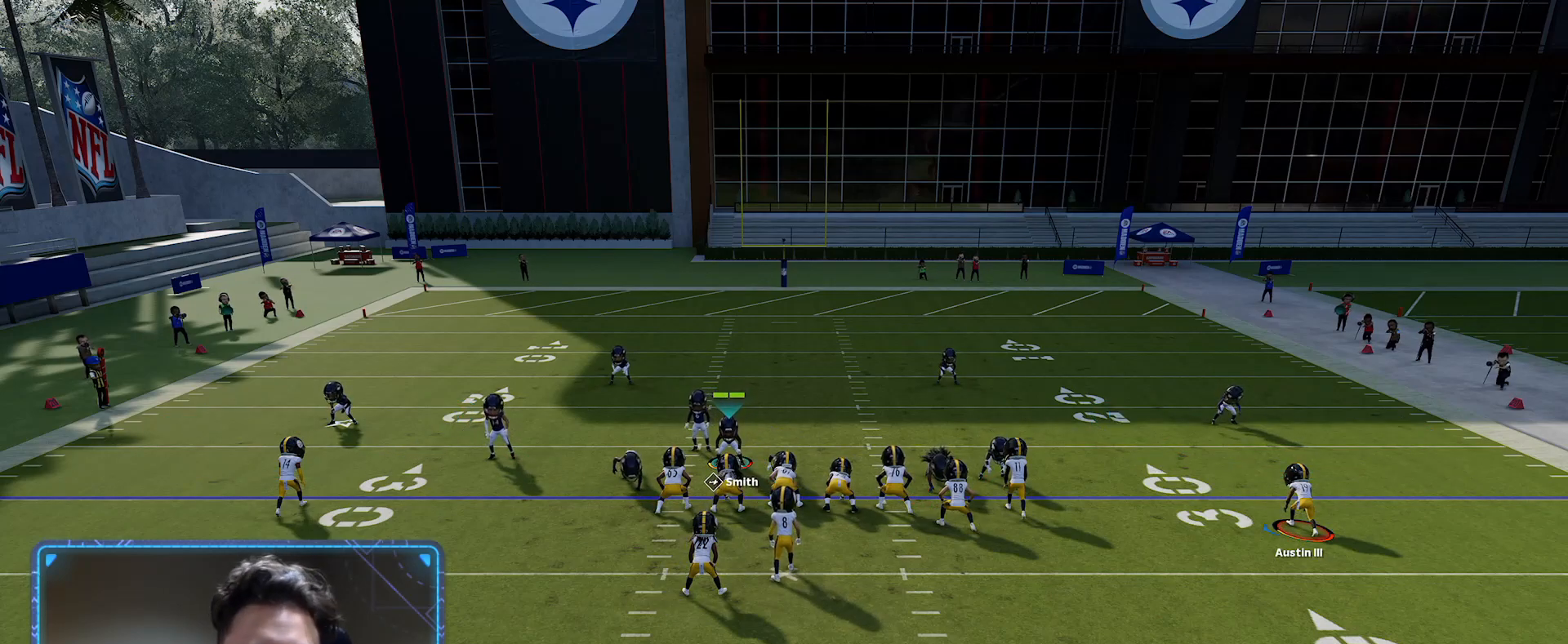
{"buttons": [], "left_stick": "center", "right_stick": "center", "events": [[467, "R2", "up"]]}
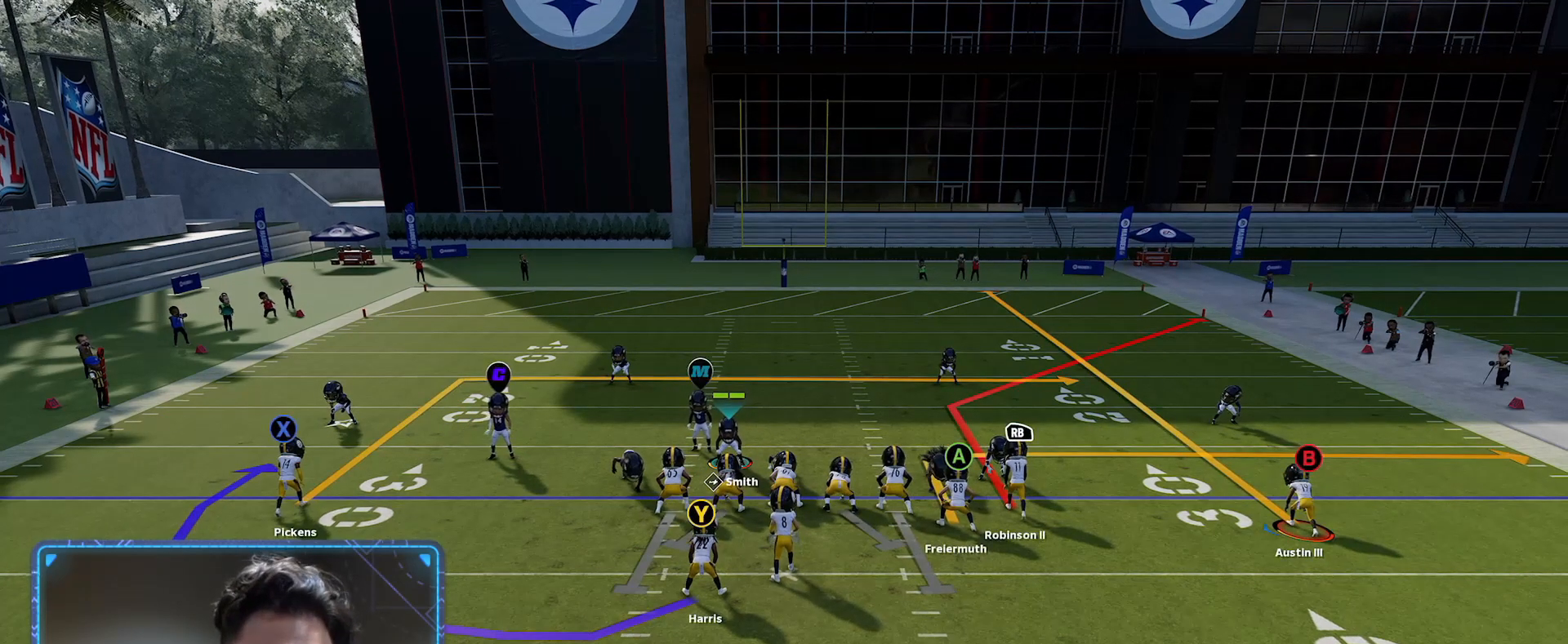
{"buttons": [], "left_stick": "center", "right_stick": "center", "events": [[184, "A", "down"], [300, "A", "up"]]}
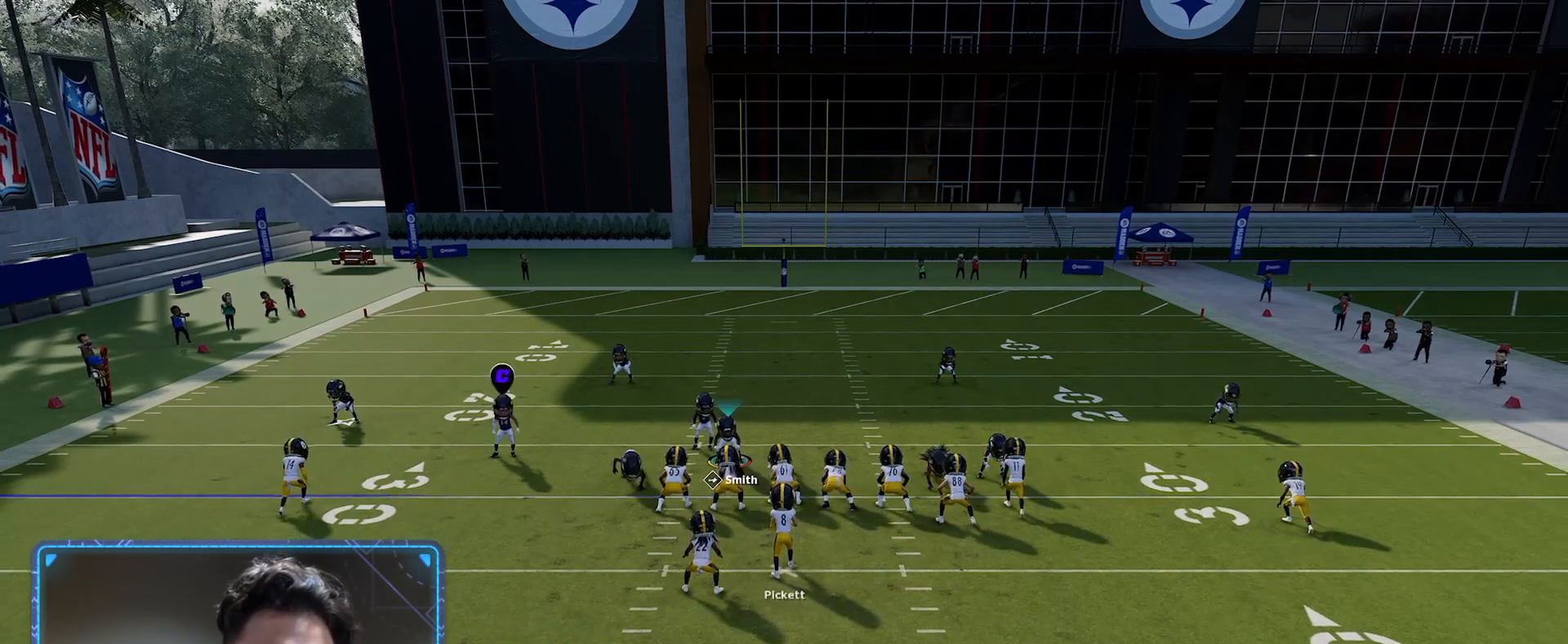
{"buttons": [], "left_stick": "down-right", "right_stick": "center", "events": [[167, "left_stick", "down-right"]]}
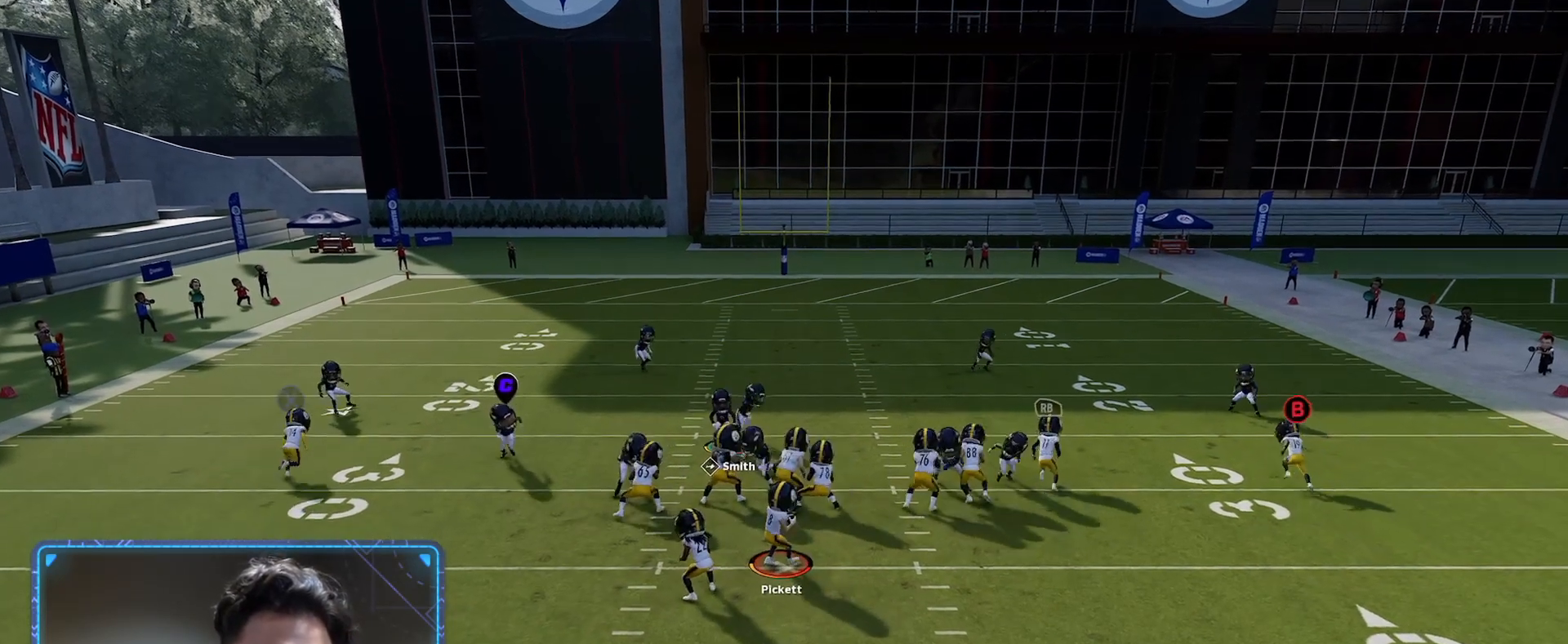
{"buttons": [], "left_stick": "down", "right_stick": "center", "events": [[117, "left_stick", "down"]]}
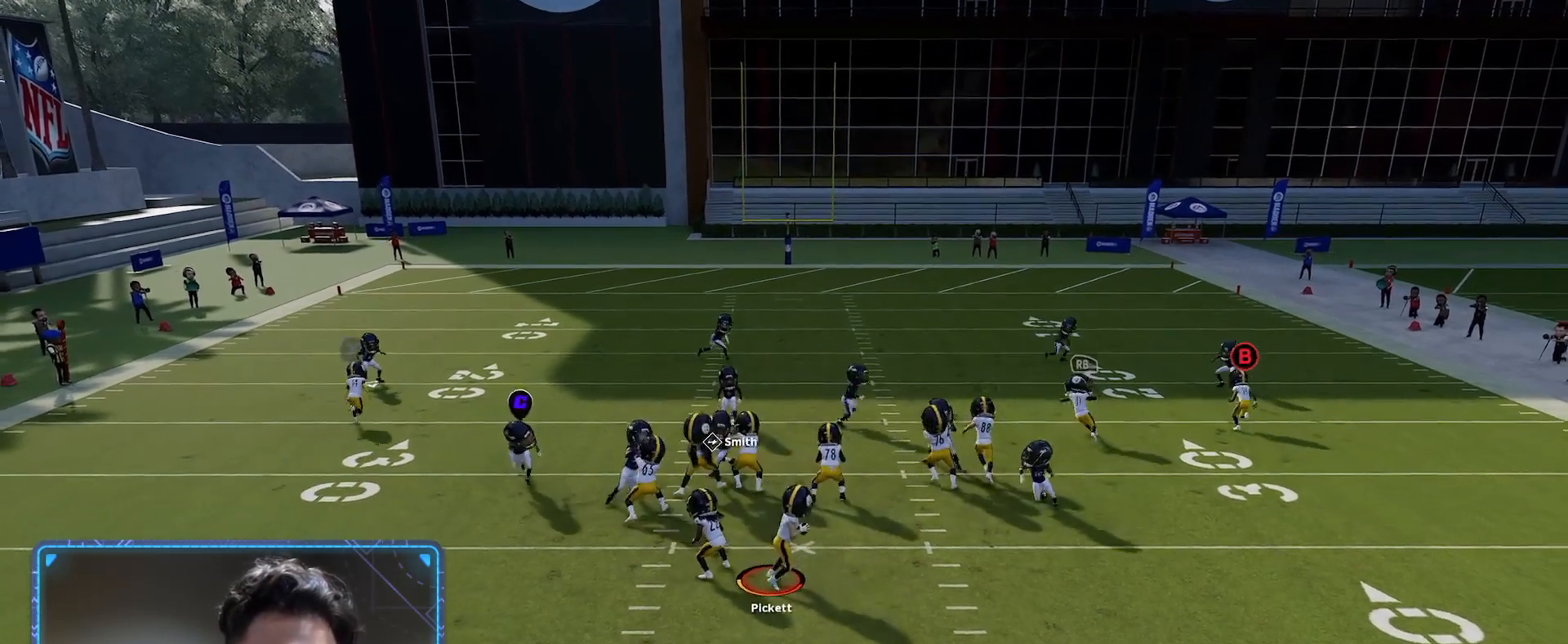
{"buttons": ["A"], "left_stick": "right", "right_stick": "center", "events": [[384, "left_stick", "down-right"], [484, "A", "down"], [484, "left_stick", "right"]]}
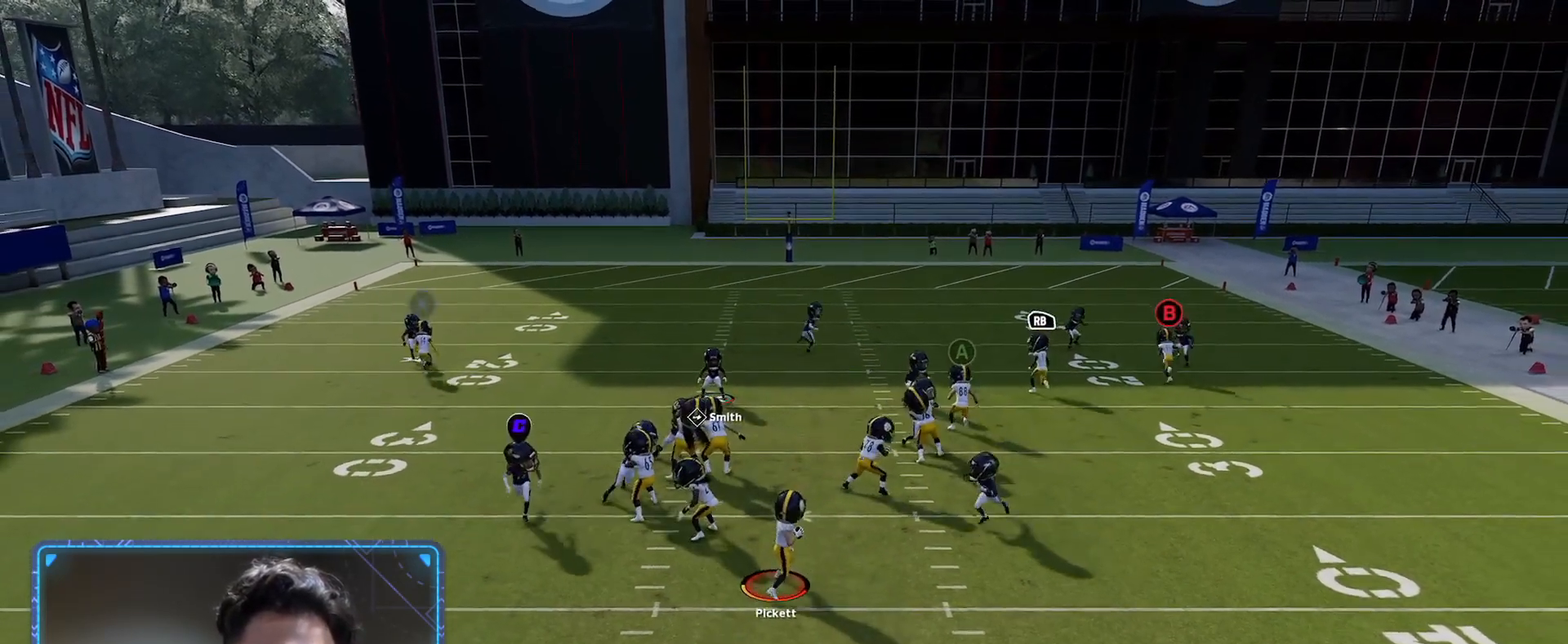
{"buttons": ["A", "L3"], "left_stick": "right", "right_stick": "center", "events": [[67, "L3", "down"]]}
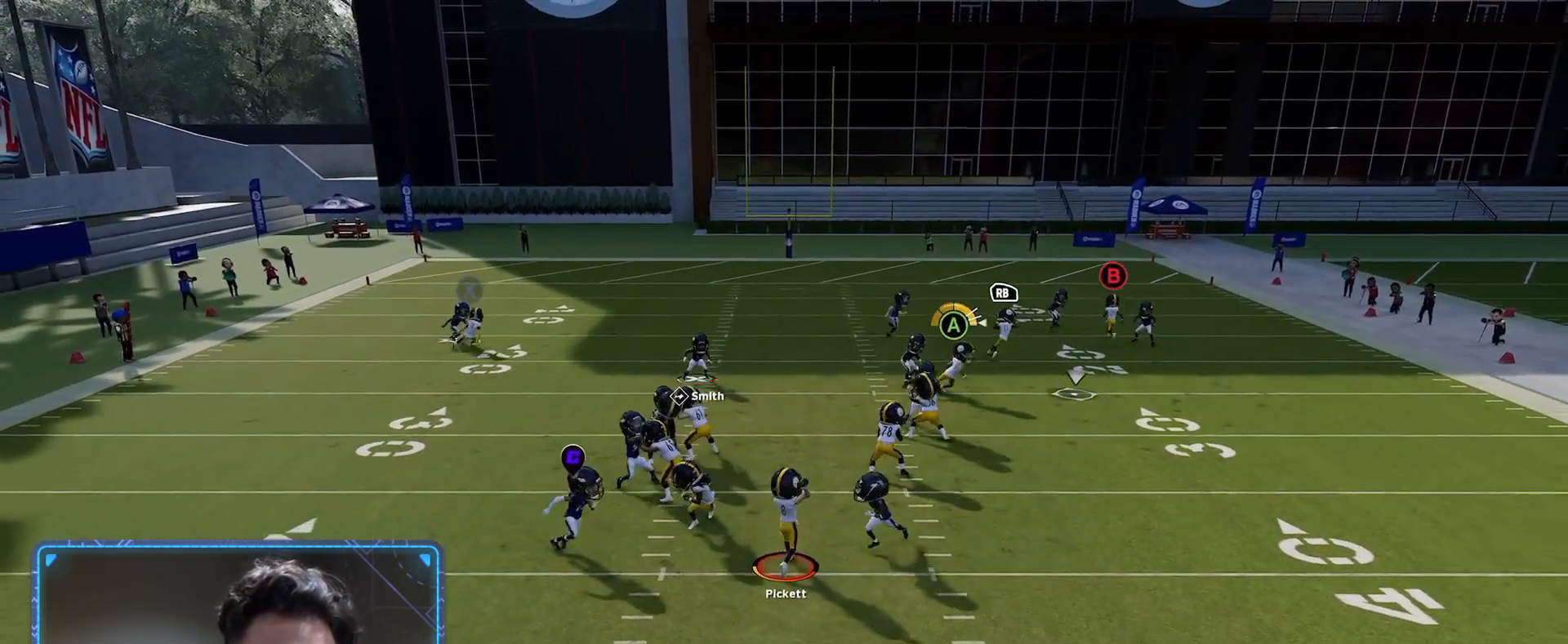
{"buttons": ["X", "L3"], "left_stick": "right", "right_stick": "center", "events": [[200, "A", "up"], [367, "X", "down"]]}
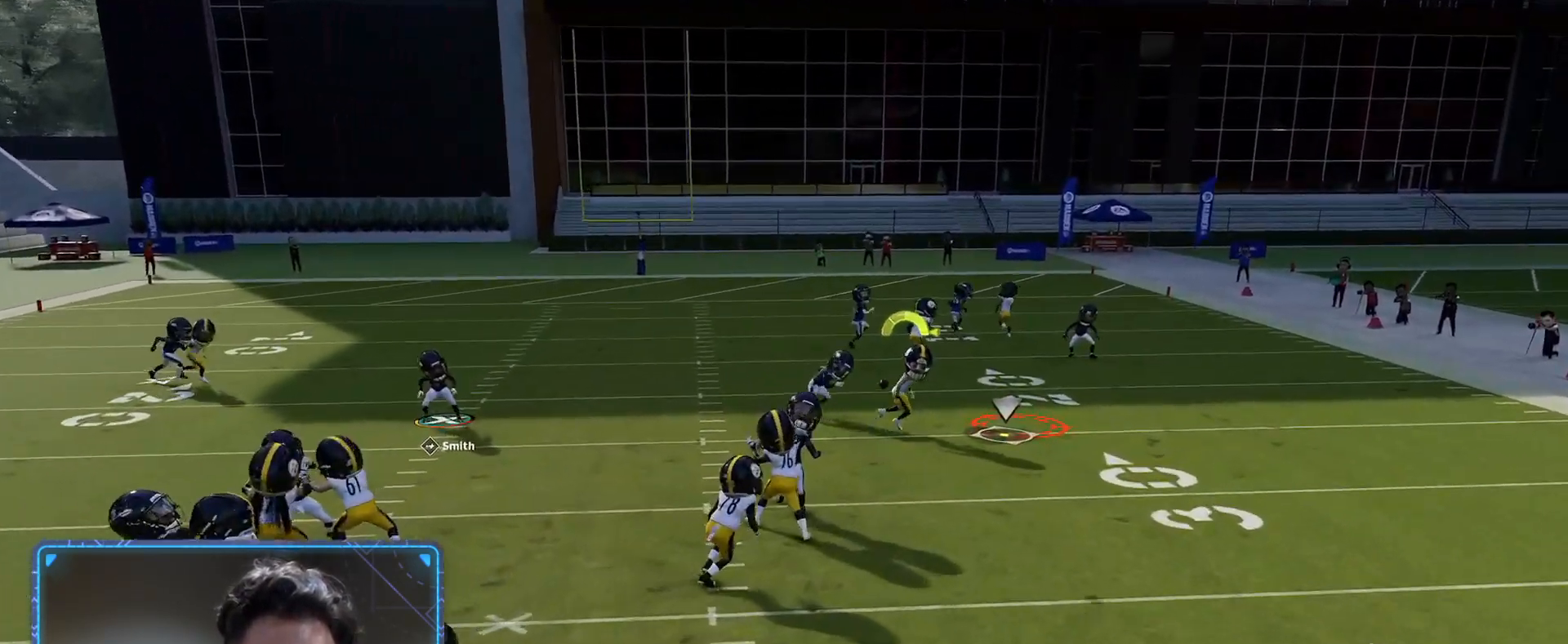
{"buttons": ["R2"], "left_stick": "up-right", "right_stick": "center", "events": [[300, "X", "up"], [317, "R2", "down"], [417, "left_stick", "up-right"], [484, "L3", "up"]]}
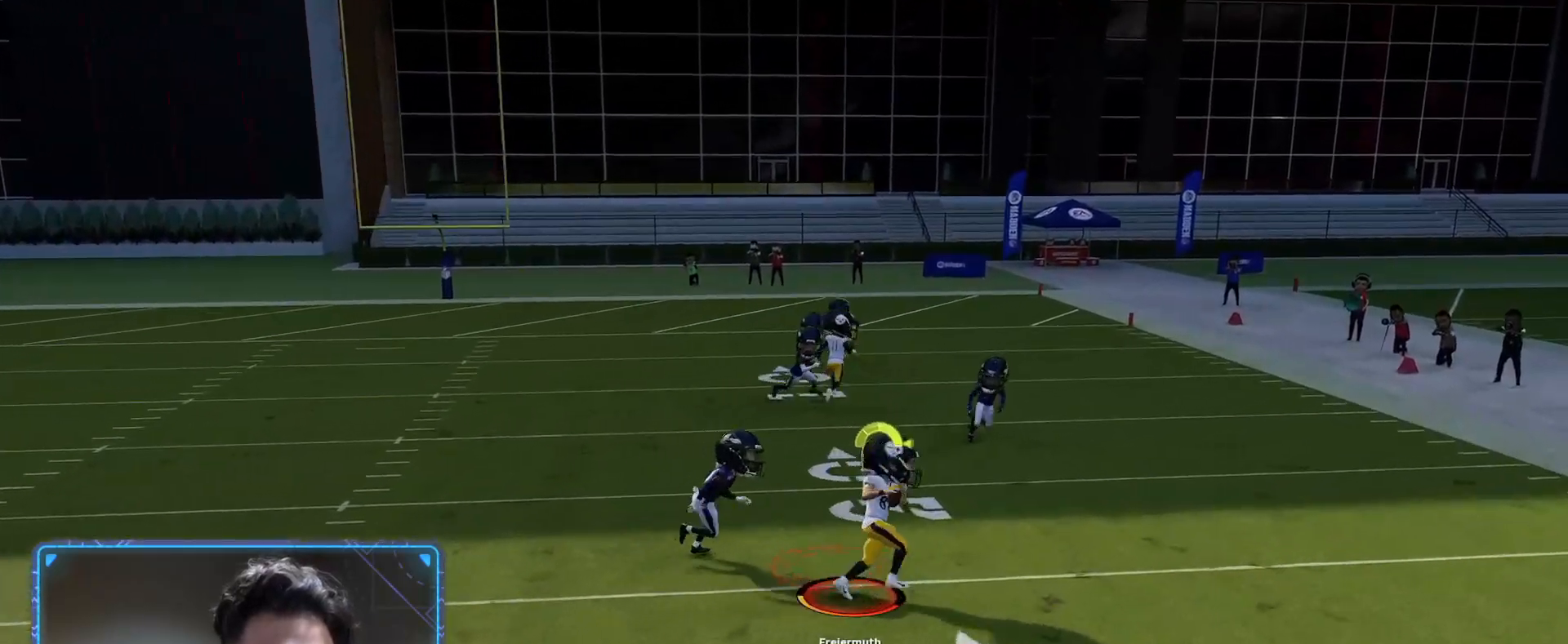
{"buttons": ["R2", "L3"], "left_stick": "up", "right_stick": "left", "events": [[67, "L3", "down"], [267, "L3", "up"], [350, "L3", "down"], [450, "left_stick", "up"], [500, "right_stick", "left"]]}
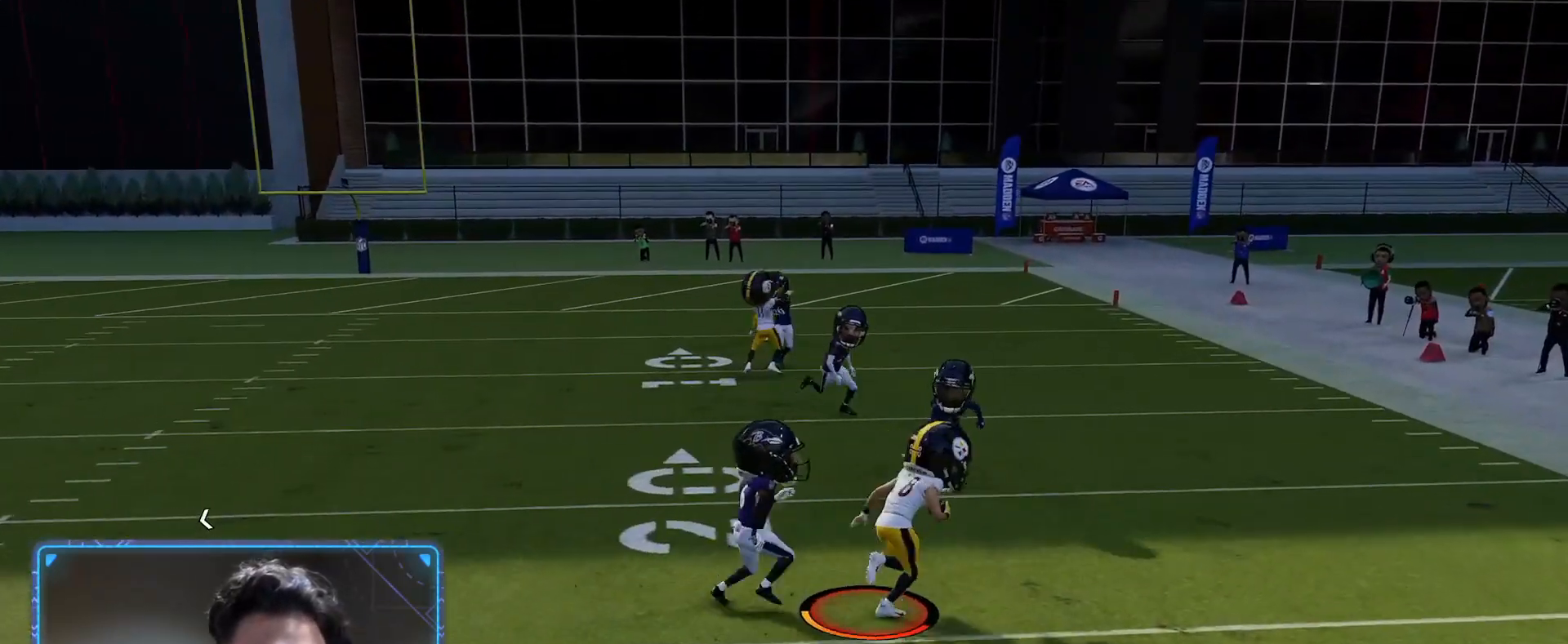
{"buttons": ["R2"], "left_stick": "up", "right_stick": "center", "events": [[167, "L3", "up"], [184, "right_stick", "center"]]}
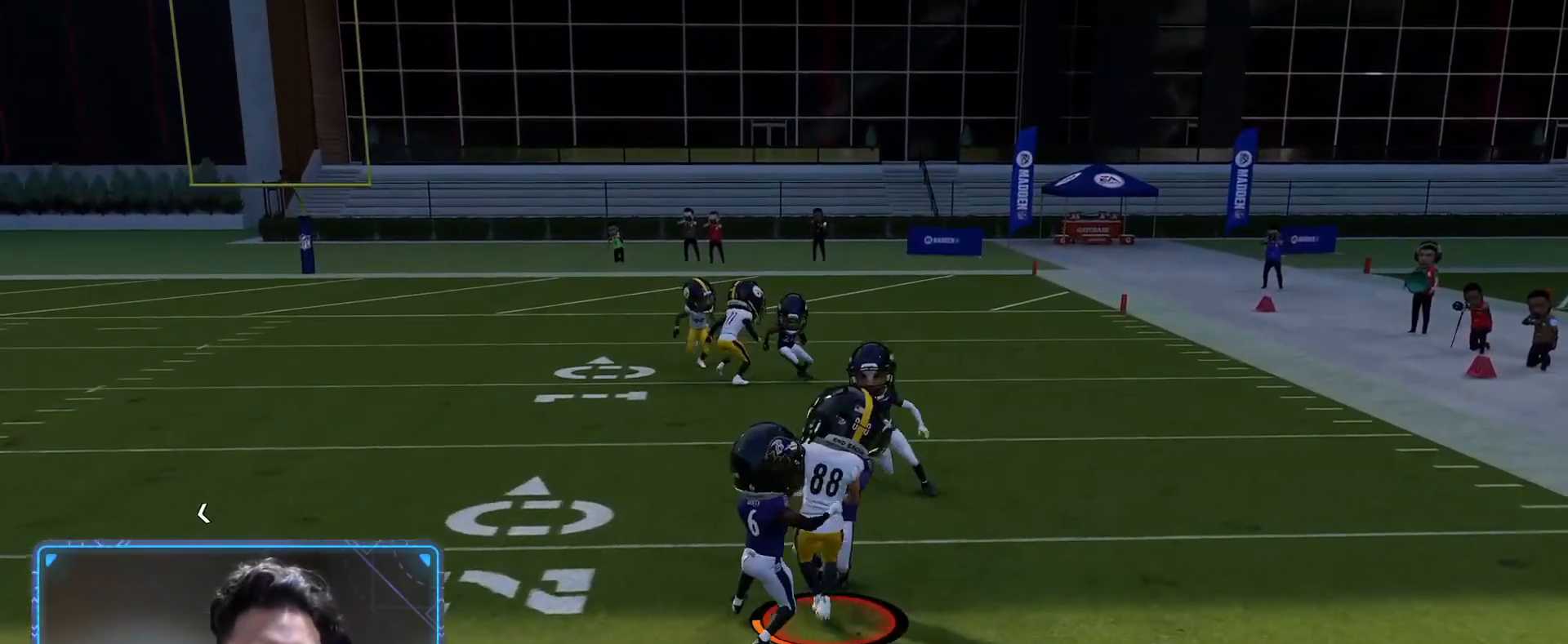
{"buttons": [], "left_stick": "center", "right_stick": "center", "events": [[84, "R2", "up"], [200, "left_stick", "up-right"], [317, "left_stick", "center"]]}